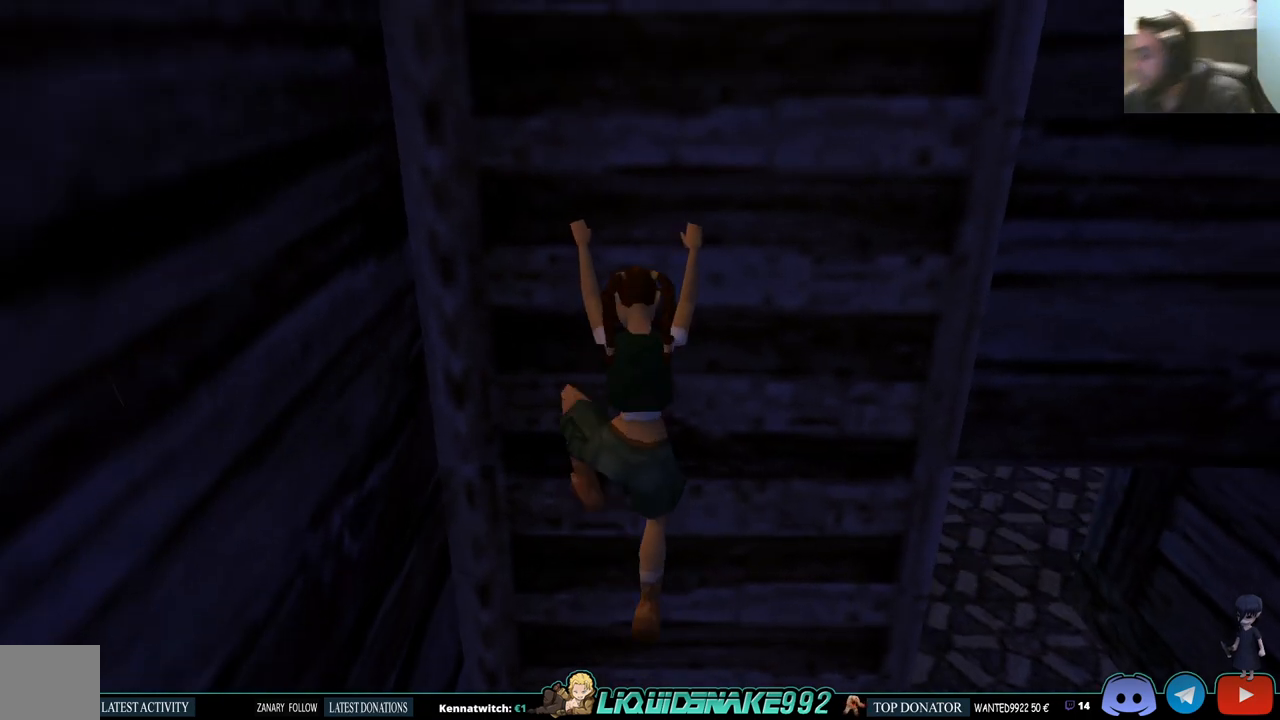
Gameplay with a controller (PlayStation layout); each line is a JSON object with the inputs held at the frame after it. "events" lists button and stick changes between this image and that frame as [ms after this image, input, new state], when the widget could be followed in between.
{"buttons": ["CROSS", "DPAD_UP"], "left_stick": "center", "right_stick": "center", "events": []}
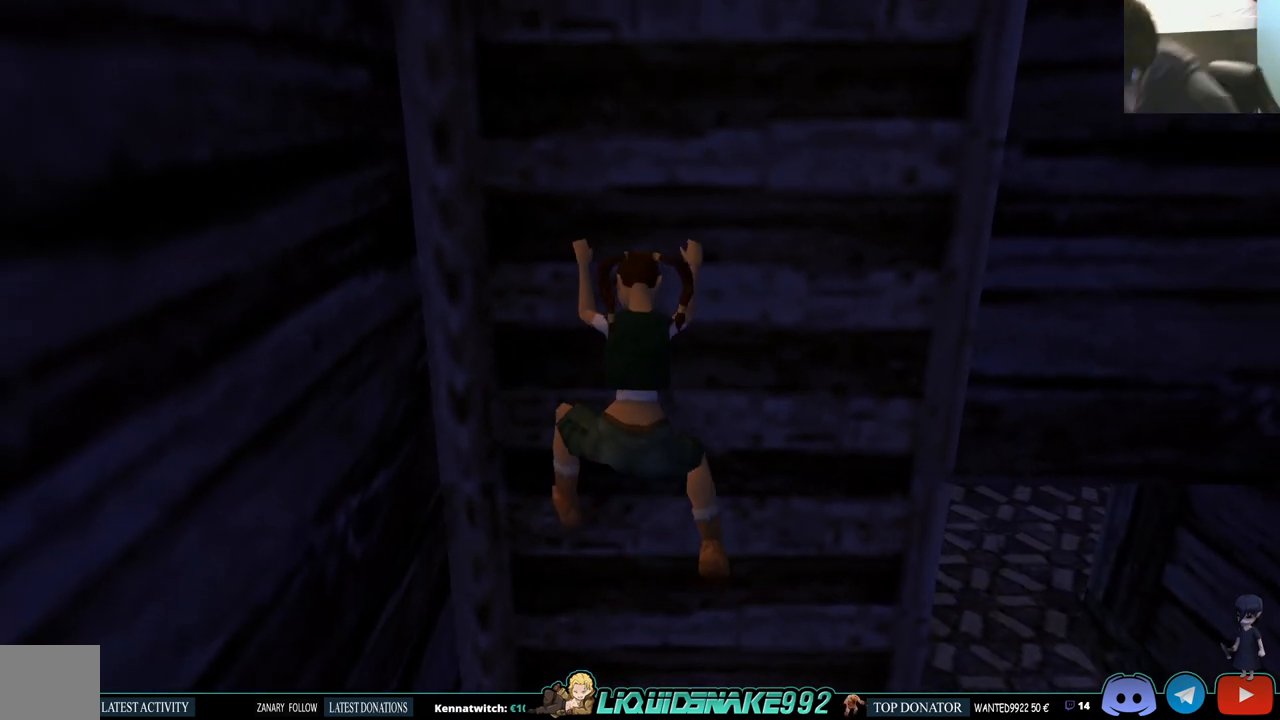
{"buttons": ["CROSS", "DPAD_UP"], "left_stick": "center", "right_stick": "center", "events": []}
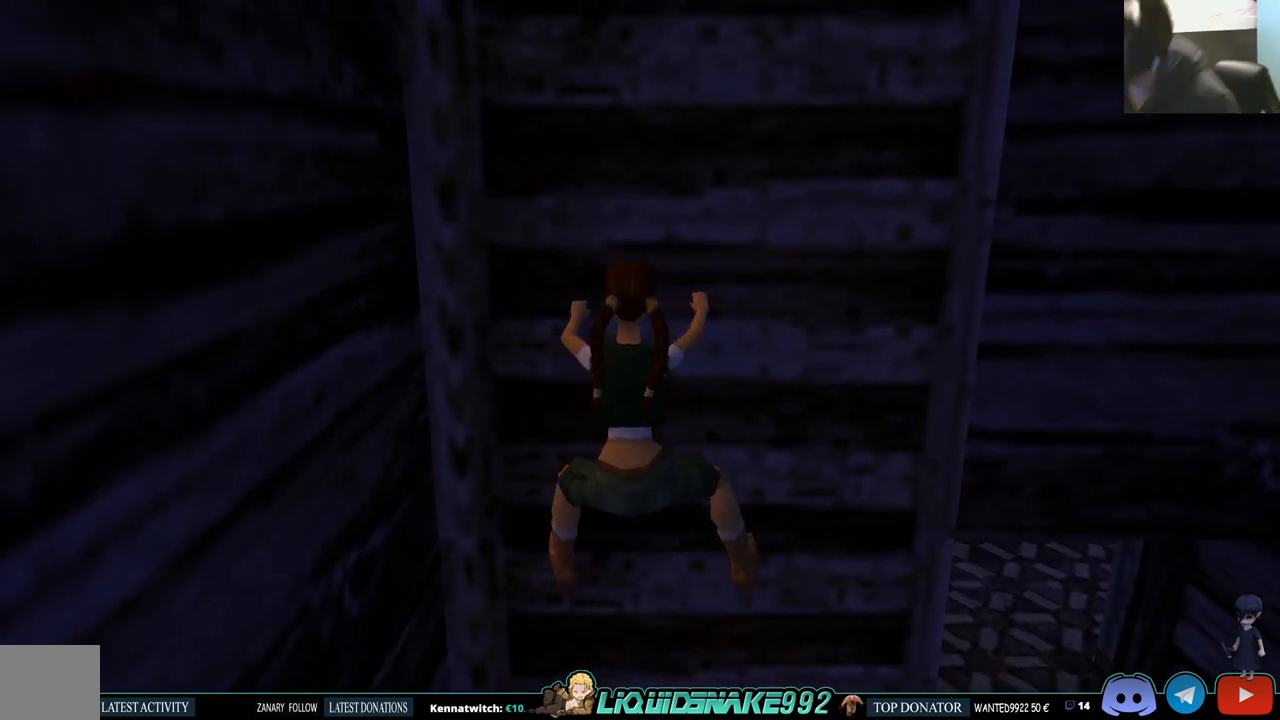
{"buttons": ["CROSS", "DPAD_UP"], "left_stick": "center", "right_stick": "center", "events": []}
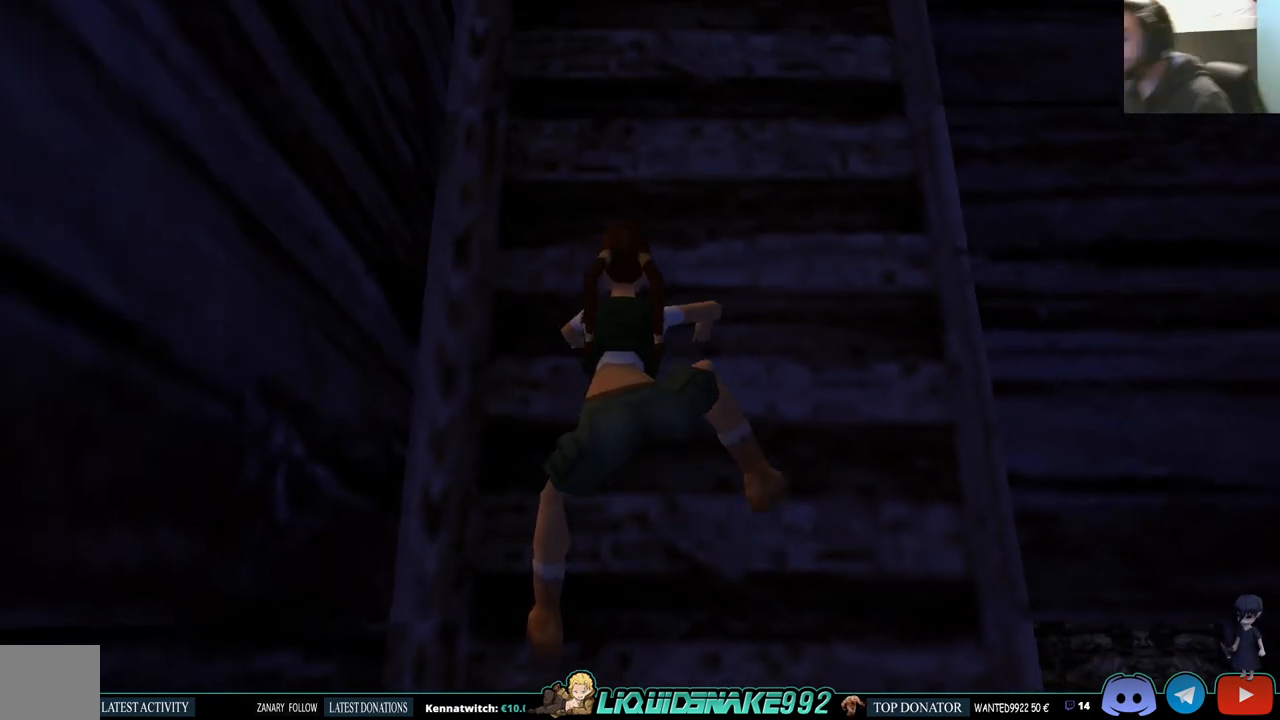
{"buttons": ["CROSS", "DPAD_UP"], "left_stick": "center", "right_stick": "center", "events": []}
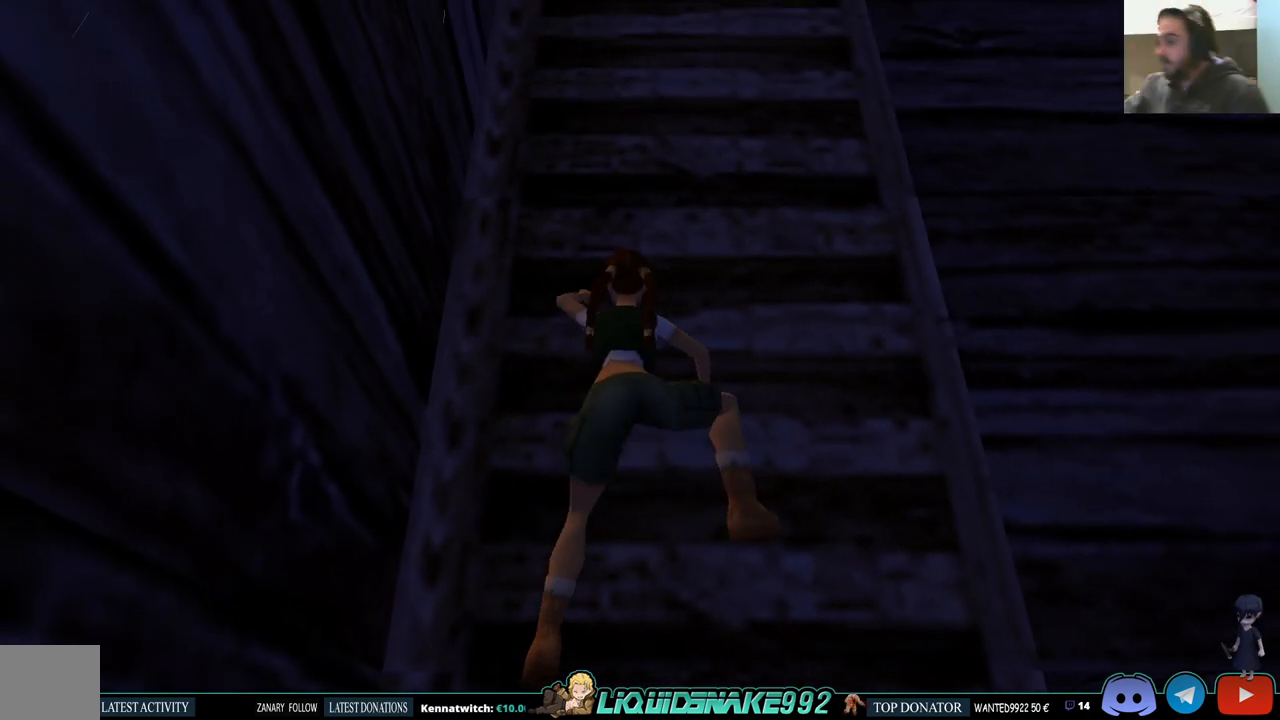
{"buttons": ["CROSS", "DPAD_UP"], "left_stick": "center", "right_stick": "center", "events": []}
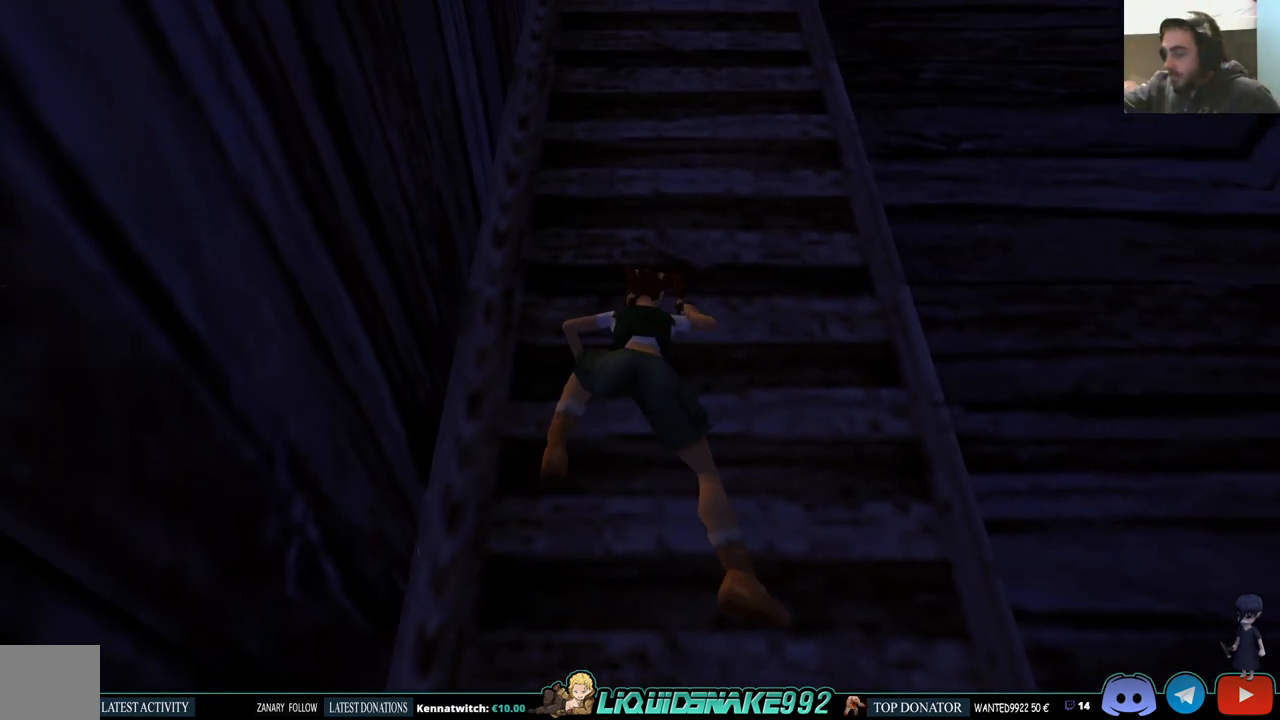
{"buttons": ["CROSS", "DPAD_UP"], "left_stick": "center", "right_stick": "center", "events": []}
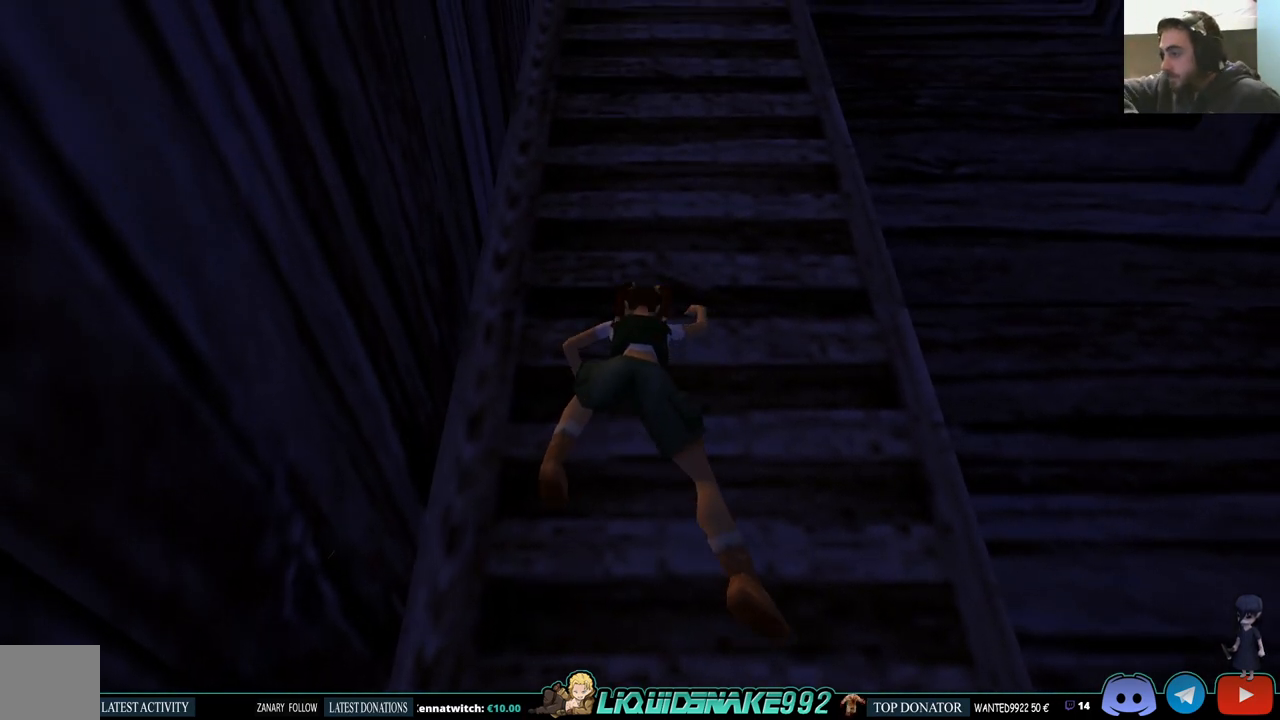
{"buttons": ["CROSS", "DPAD_UP"], "left_stick": "center", "right_stick": "center", "events": []}
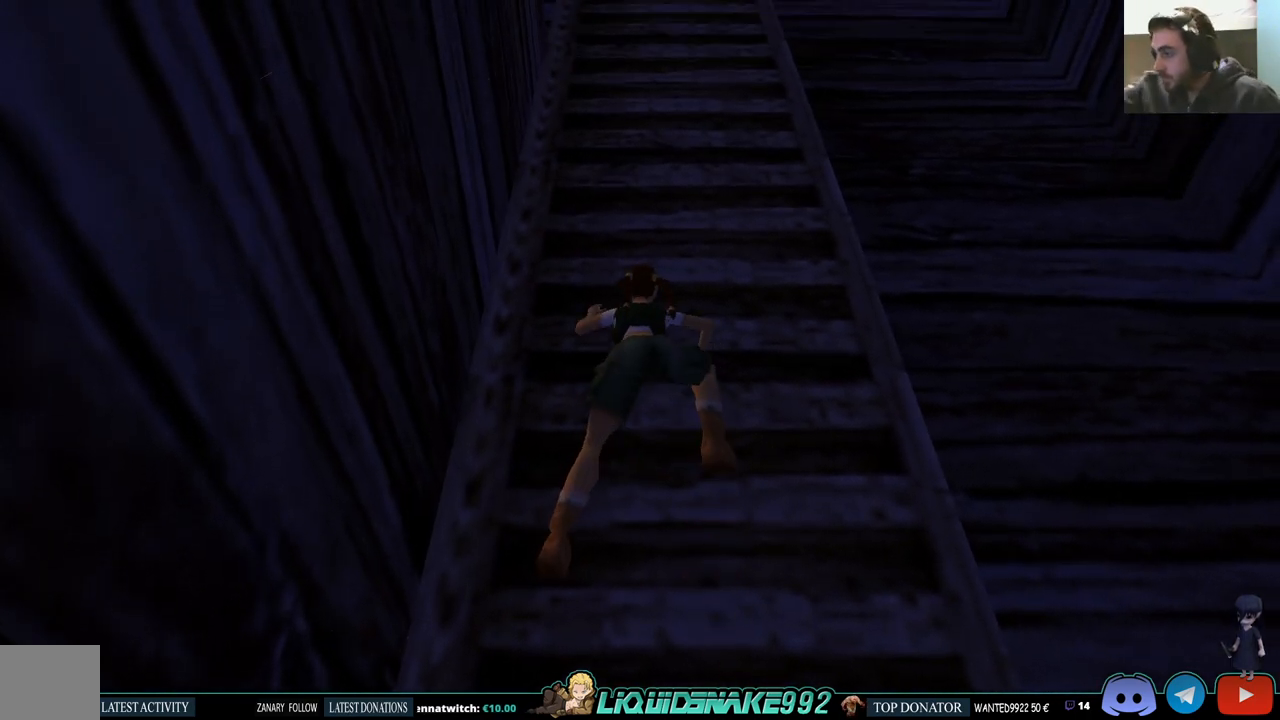
{"buttons": ["CROSS", "DPAD_UP"], "left_stick": "center", "right_stick": "center", "events": []}
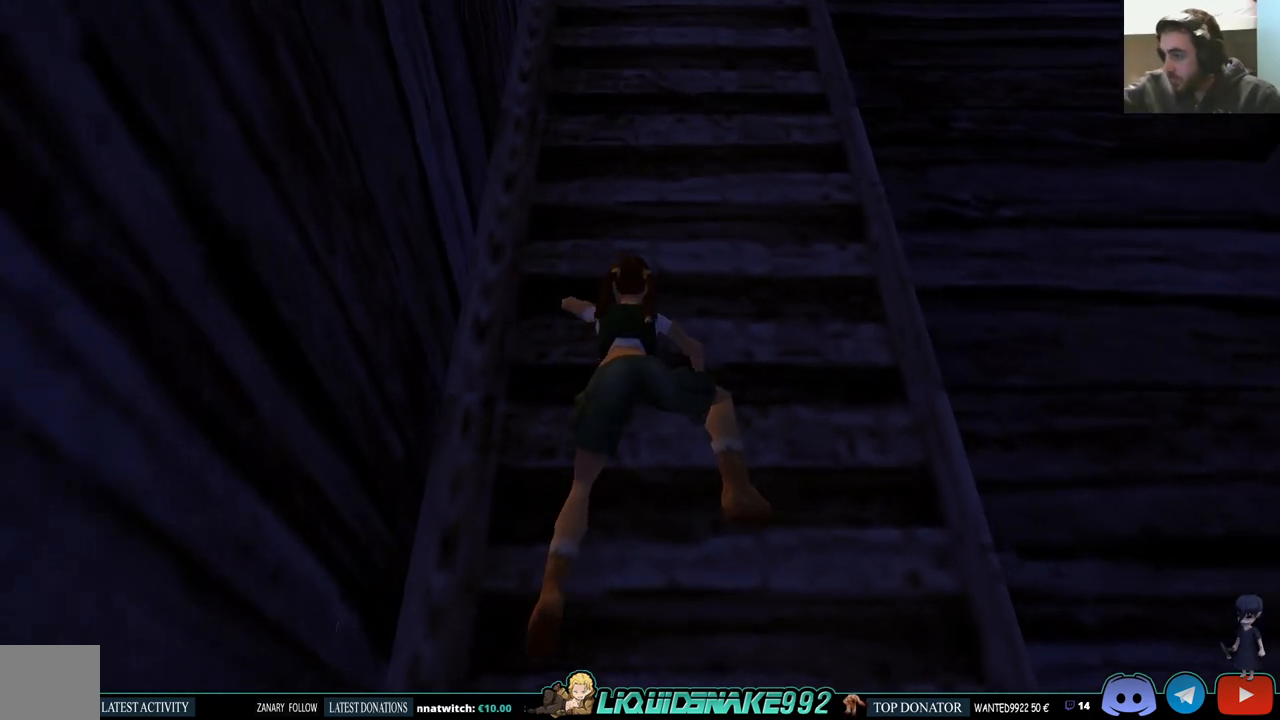
{"buttons": ["CROSS", "DPAD_UP"], "left_stick": "center", "right_stick": "center", "events": []}
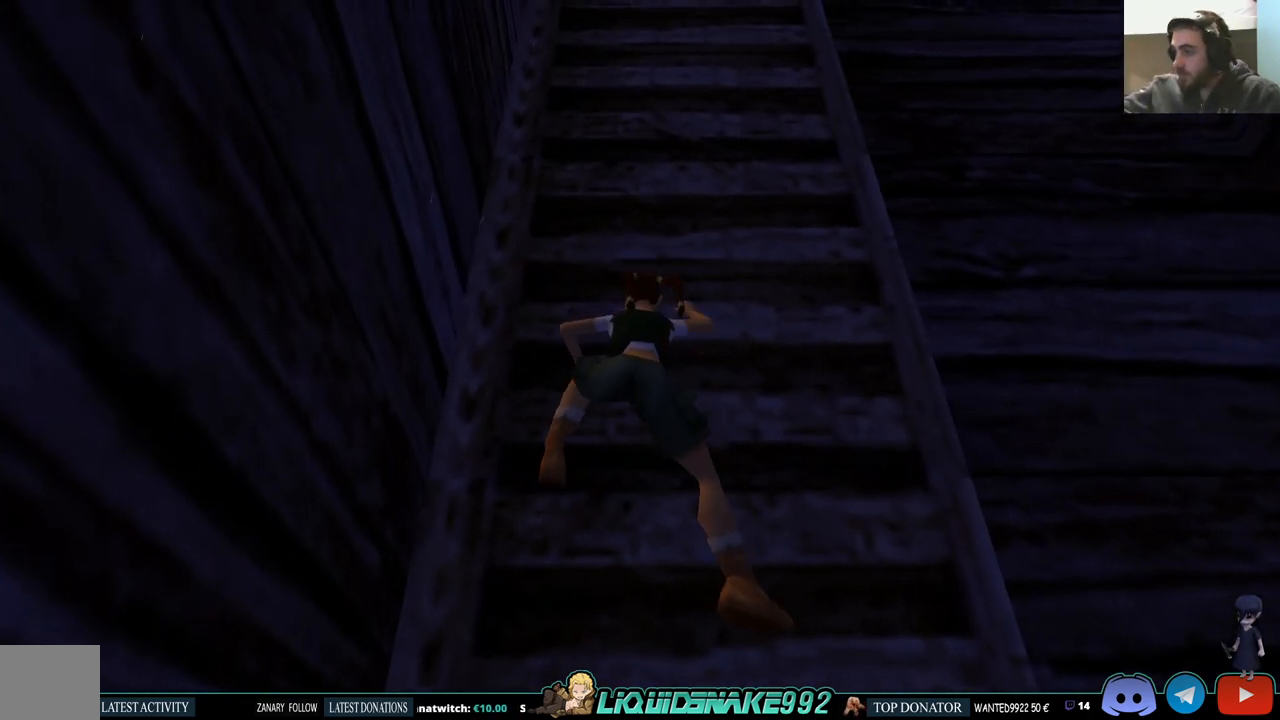
{"buttons": ["CROSS", "DPAD_UP"], "left_stick": "center", "right_stick": "center", "events": []}
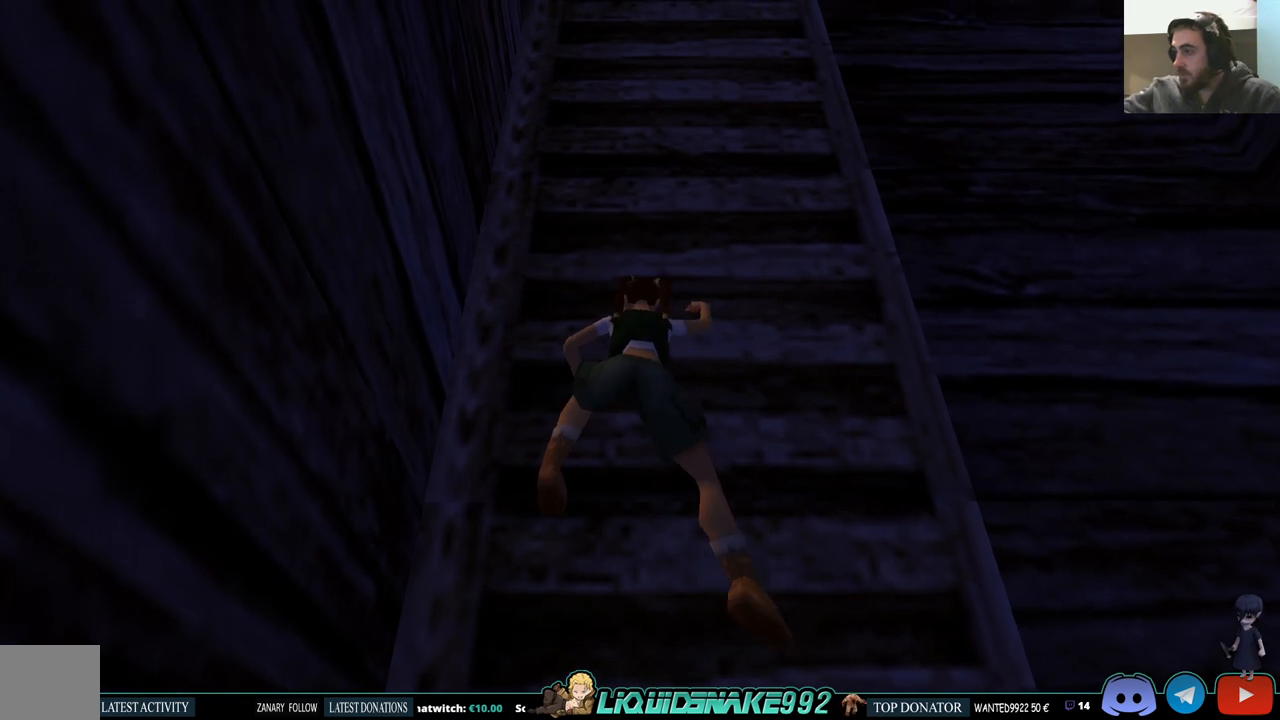
{"buttons": ["CROSS", "DPAD_UP"], "left_stick": "center", "right_stick": "center", "events": []}
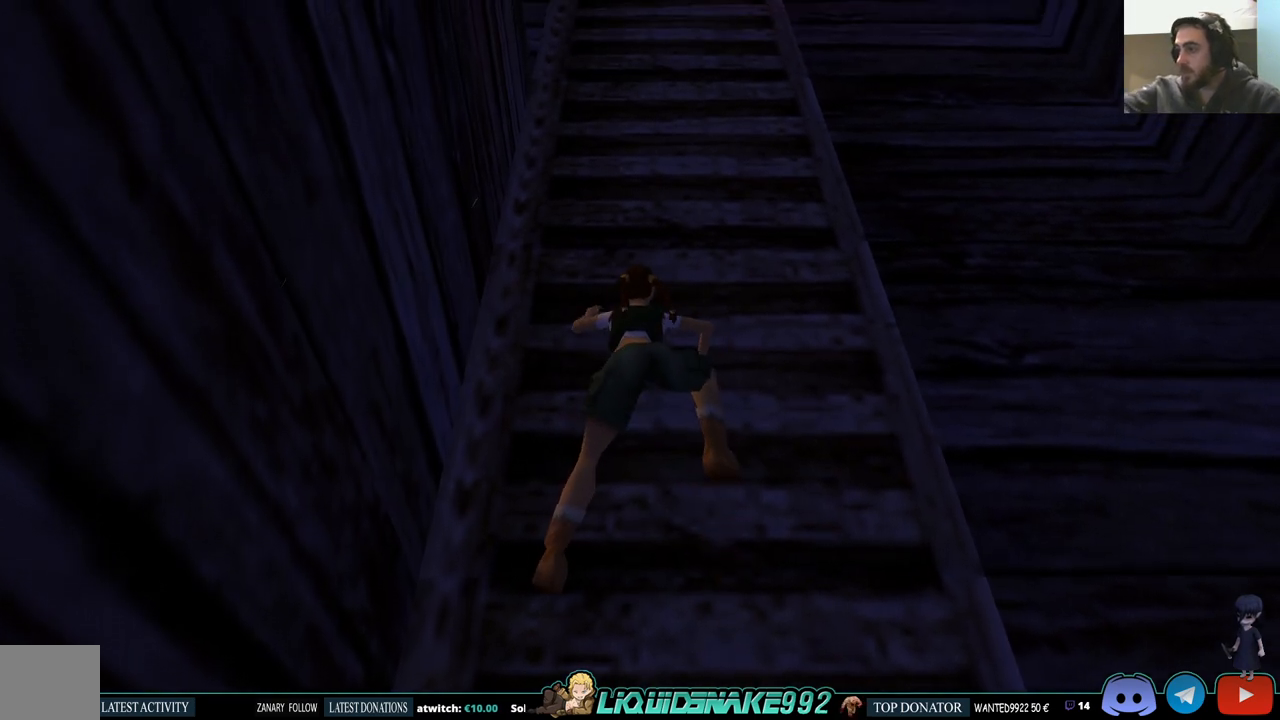
{"buttons": ["CROSS", "DPAD_UP"], "left_stick": "center", "right_stick": "center", "events": []}
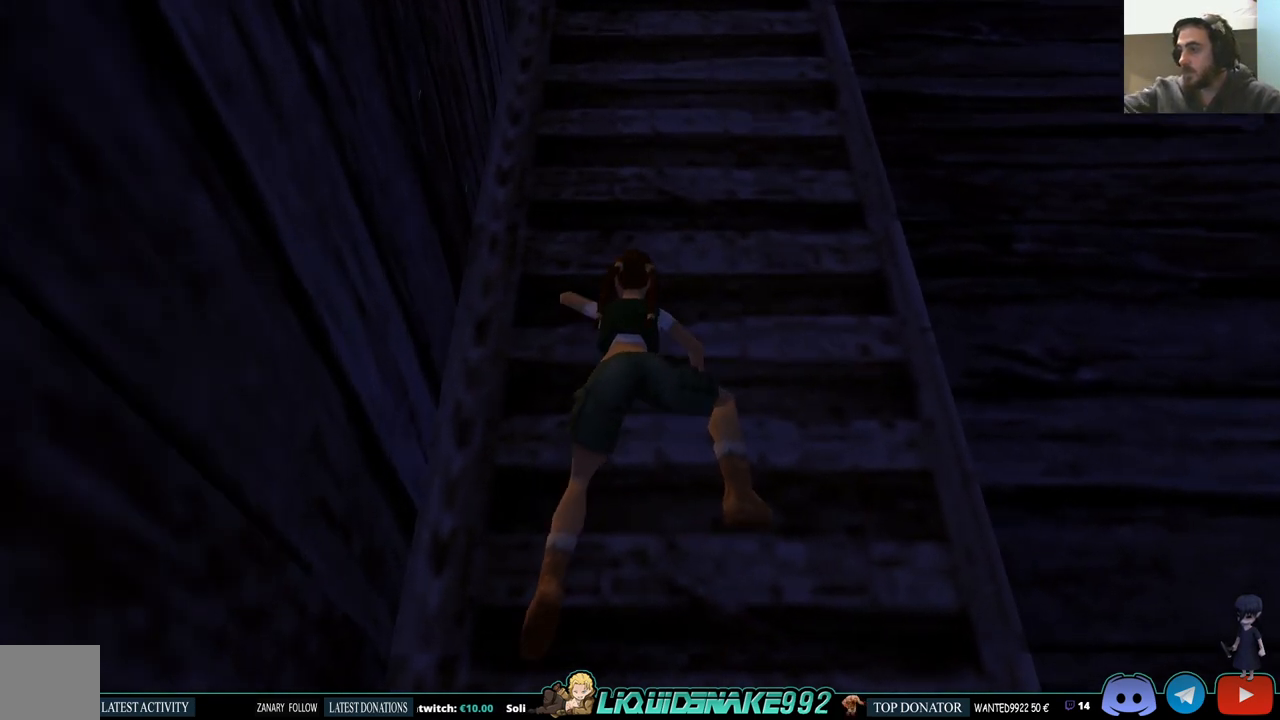
{"buttons": ["CROSS", "DPAD_UP"], "left_stick": "center", "right_stick": "center", "events": []}
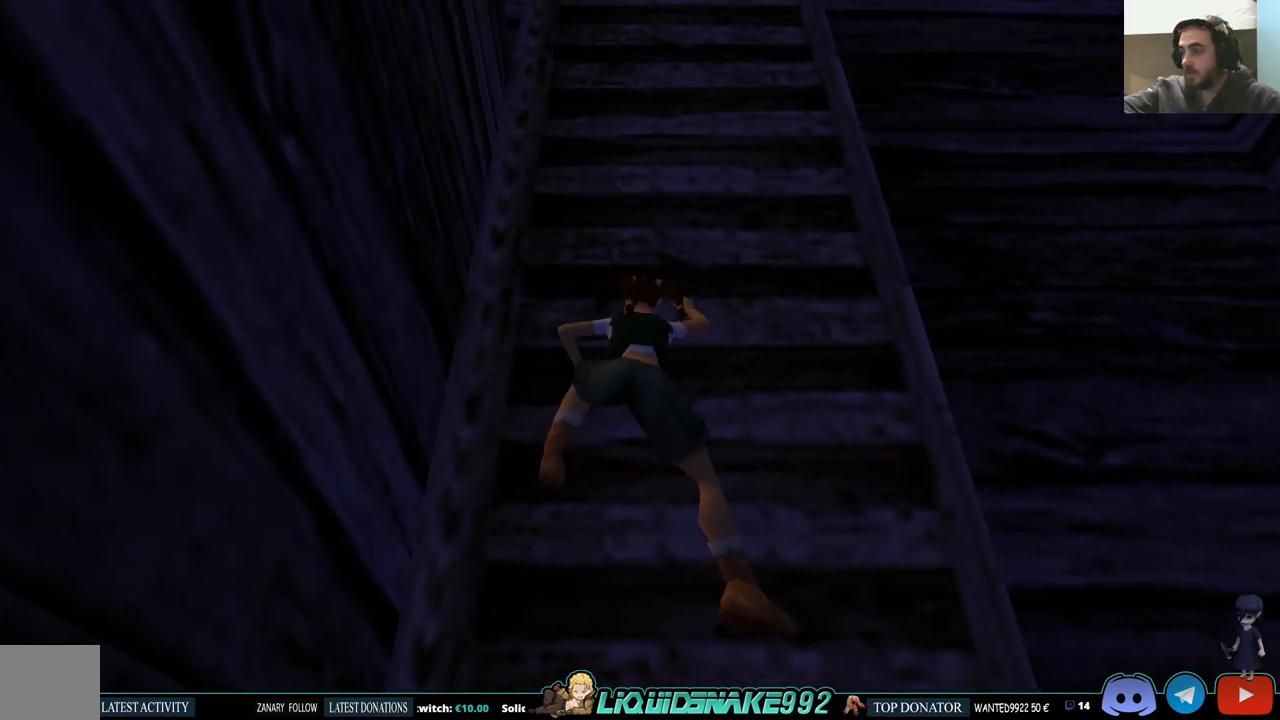
{"buttons": ["CROSS", "DPAD_UP"], "left_stick": "center", "right_stick": "center", "events": []}
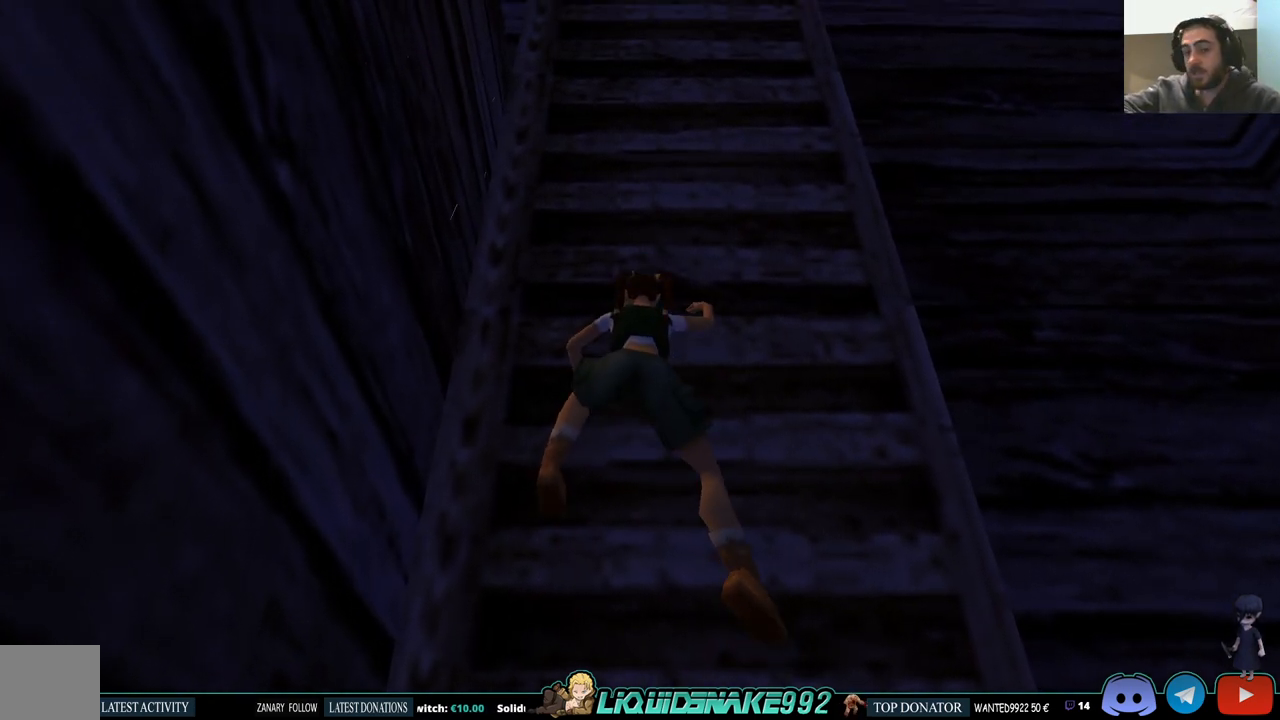
{"buttons": ["CROSS", "DPAD_UP"], "left_stick": "center", "right_stick": "center", "events": []}
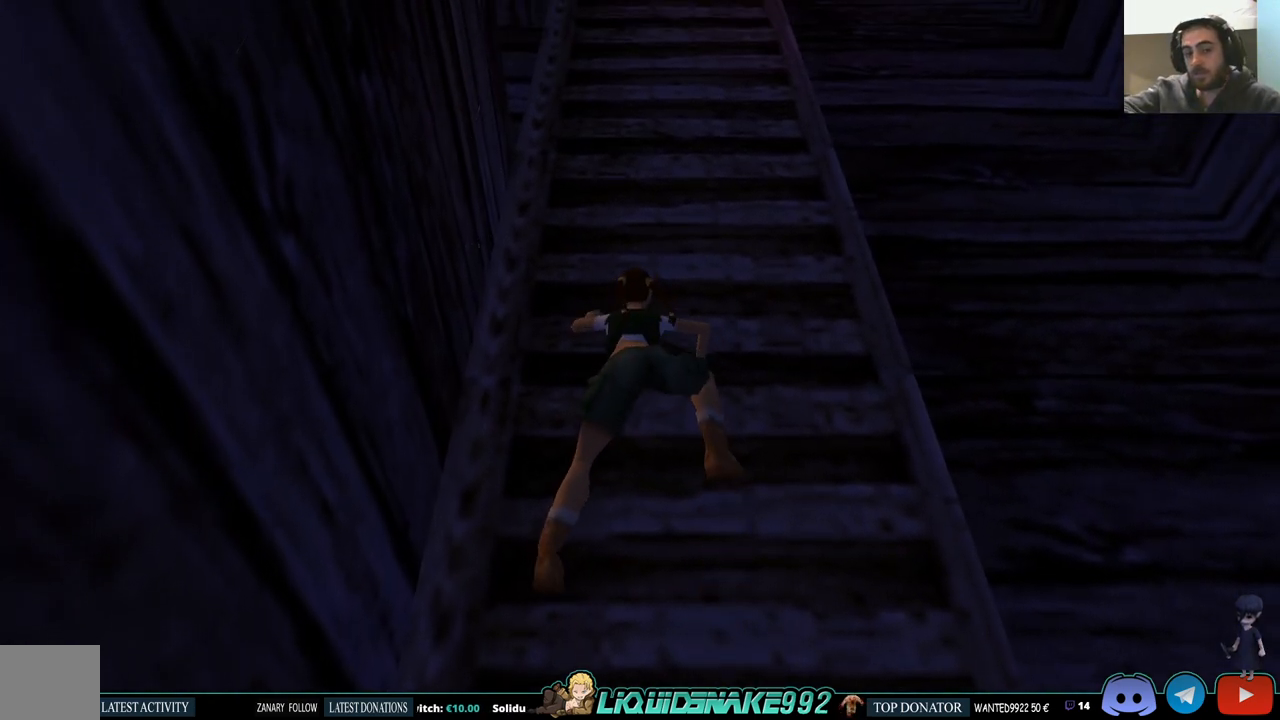
{"buttons": ["CROSS", "DPAD_UP"], "left_stick": "center", "right_stick": "center", "events": []}
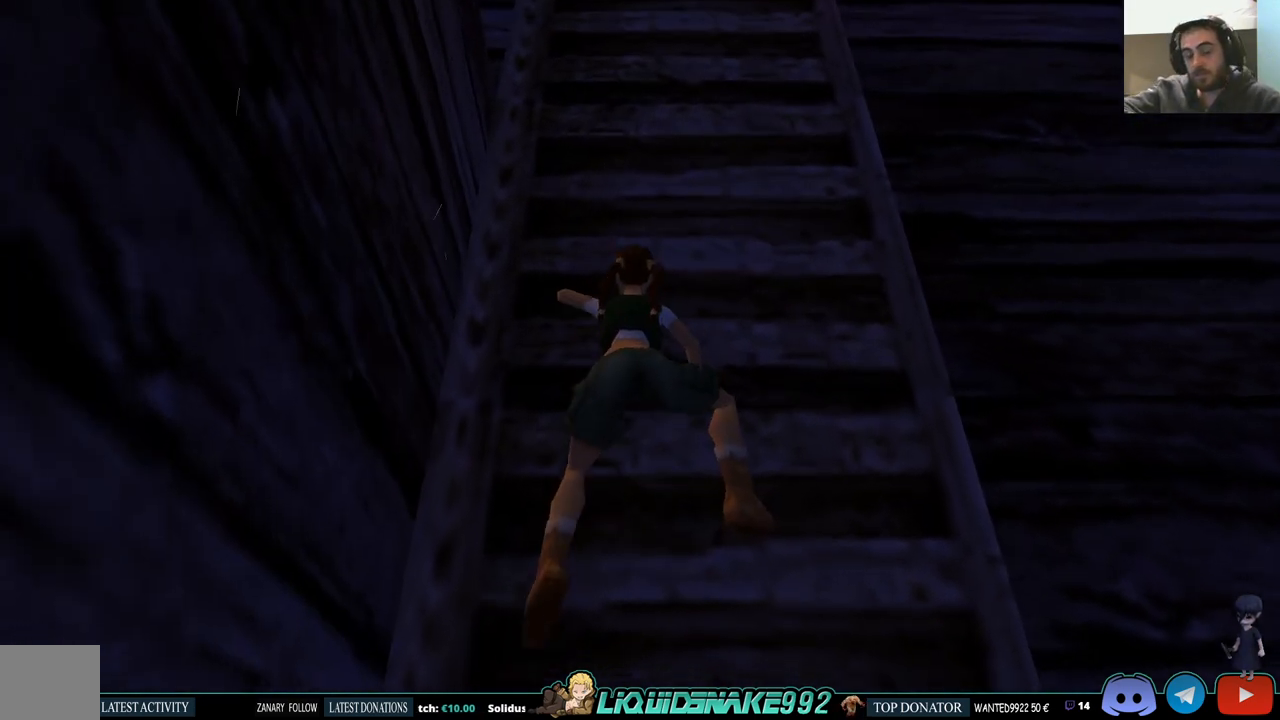
{"buttons": ["CROSS", "DPAD_UP"], "left_stick": "center", "right_stick": "center", "events": []}
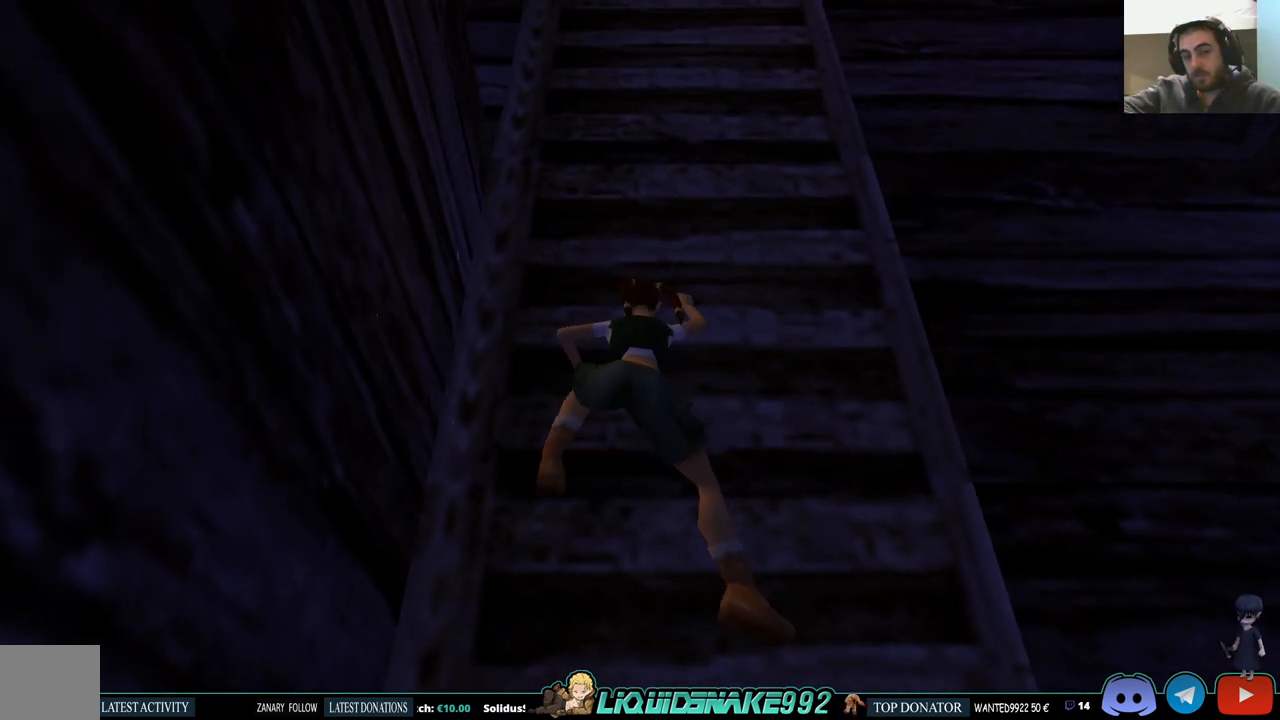
{"buttons": ["CROSS", "DPAD_UP"], "left_stick": "center", "right_stick": "center", "events": []}
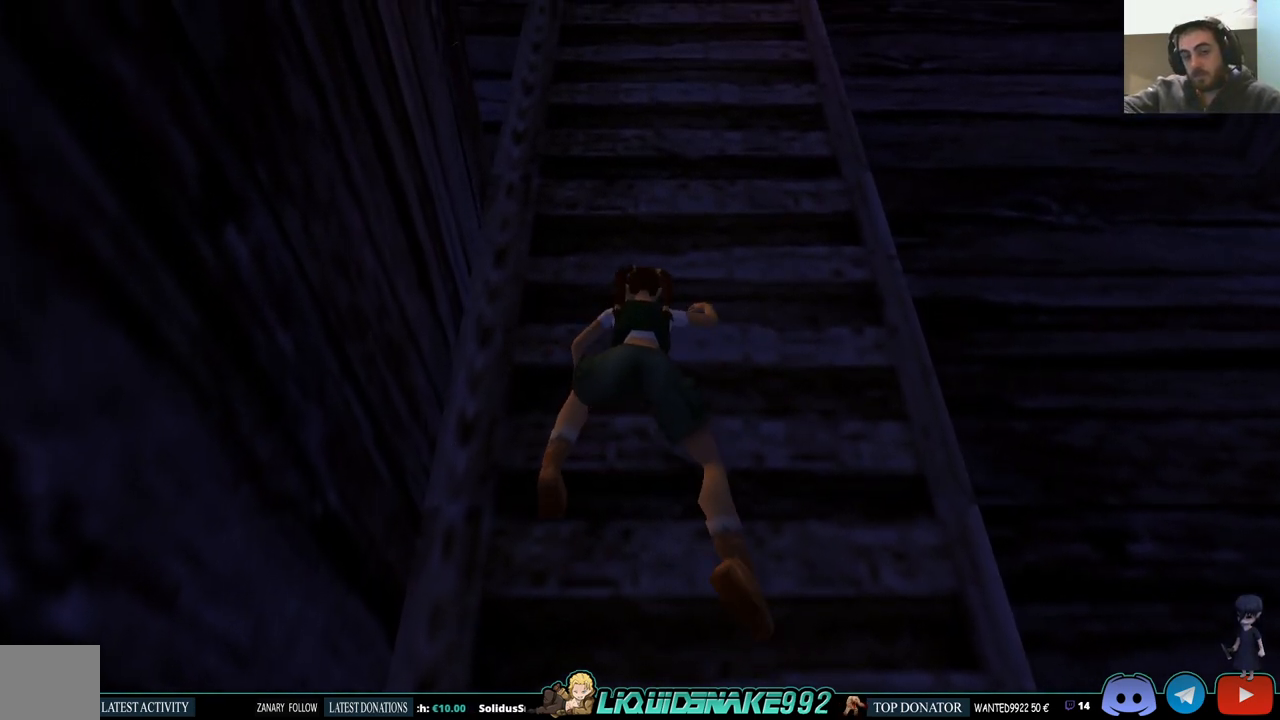
{"buttons": ["CROSS", "DPAD_UP"], "left_stick": "center", "right_stick": "center", "events": []}
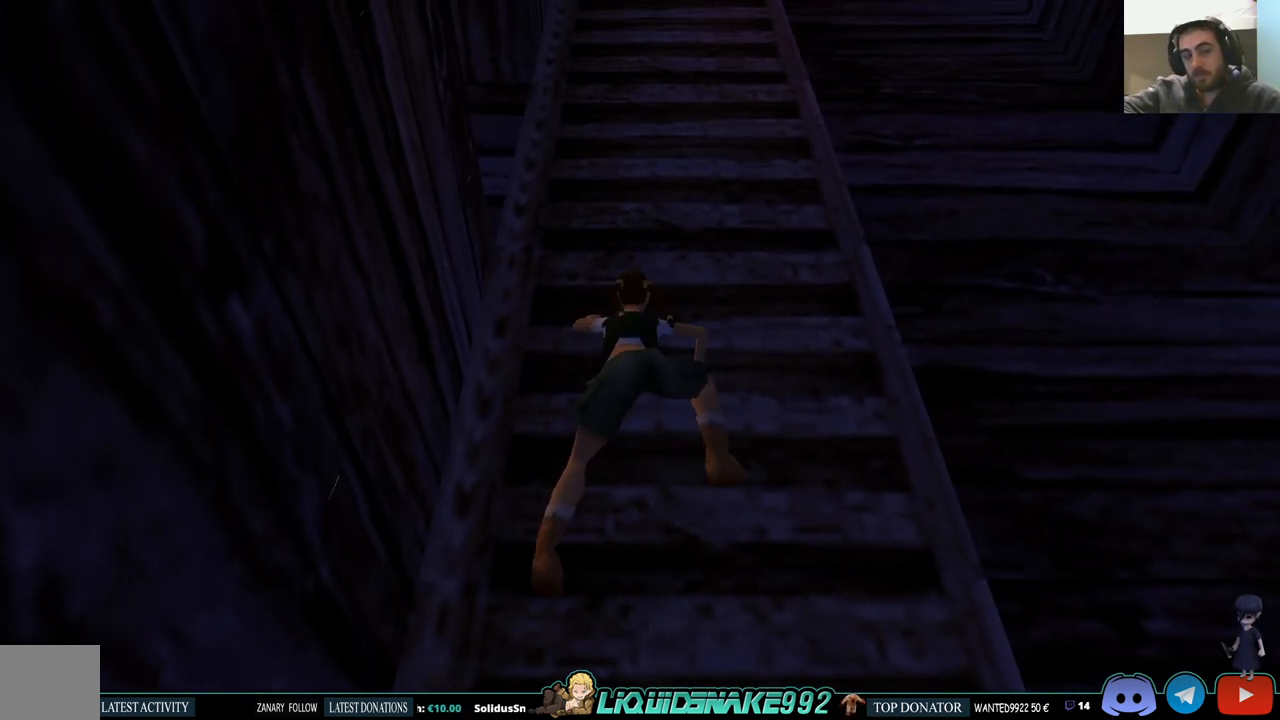
{"buttons": ["CROSS", "DPAD_UP"], "left_stick": "center", "right_stick": "center", "events": []}
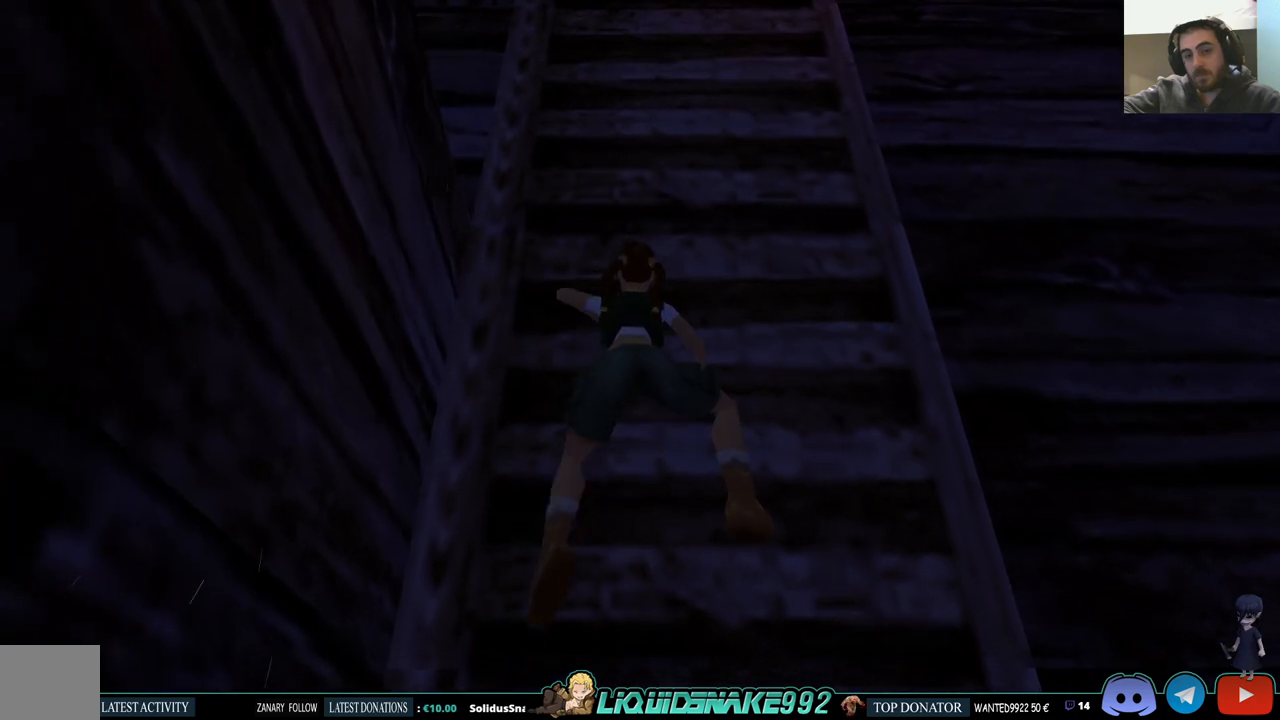
{"buttons": ["CROSS", "DPAD_UP"], "left_stick": "center", "right_stick": "center", "events": []}
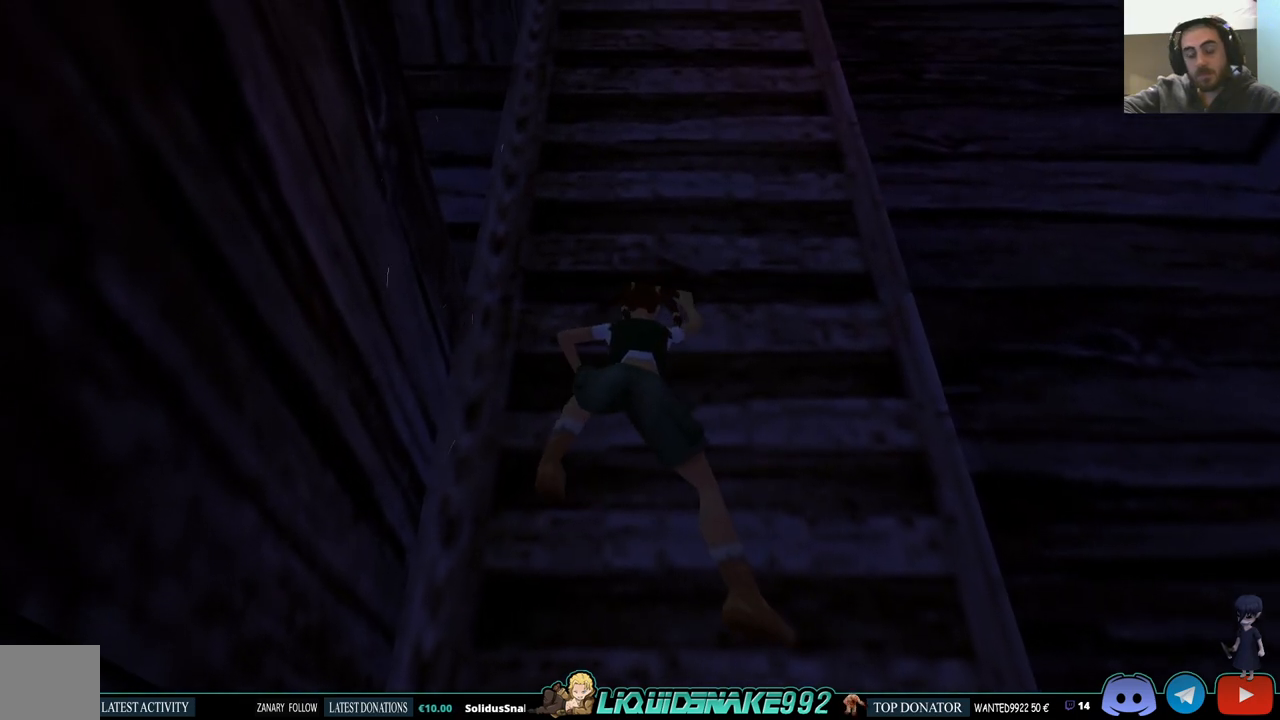
{"buttons": ["CROSS", "DPAD_UP"], "left_stick": "center", "right_stick": "center", "events": []}
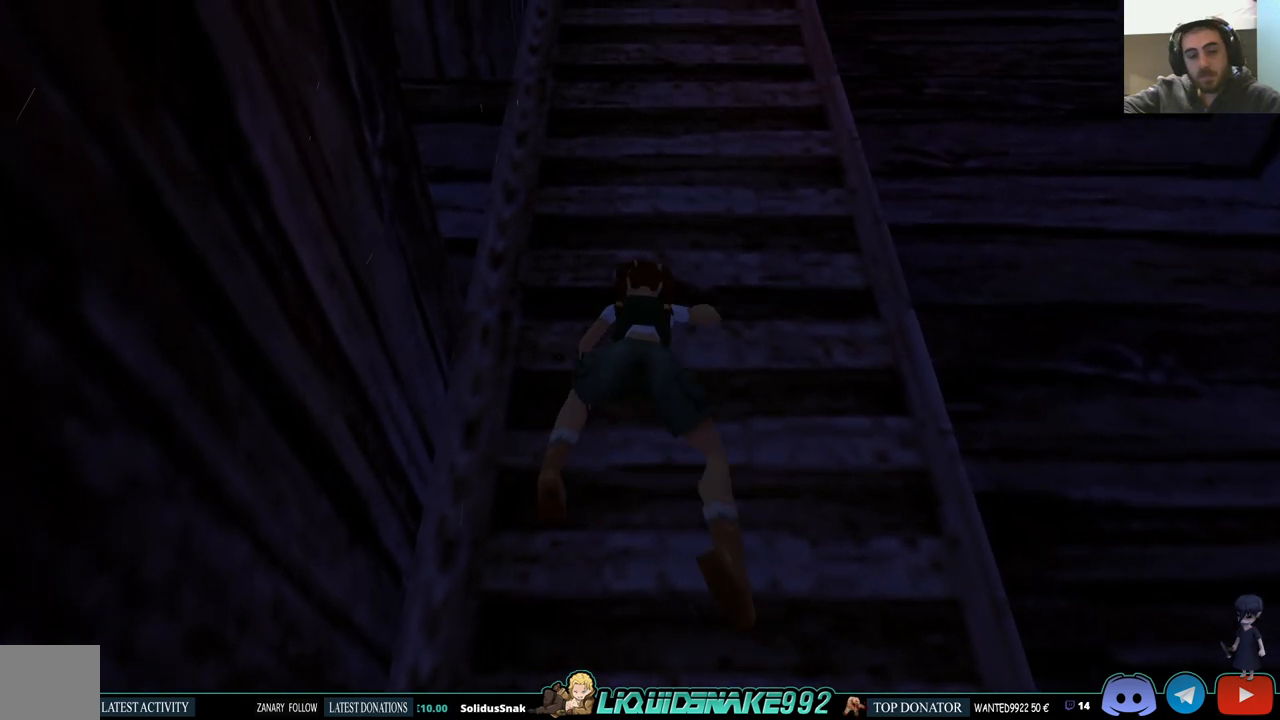
{"buttons": ["CROSS", "DPAD_UP"], "left_stick": "center", "right_stick": "center", "events": []}
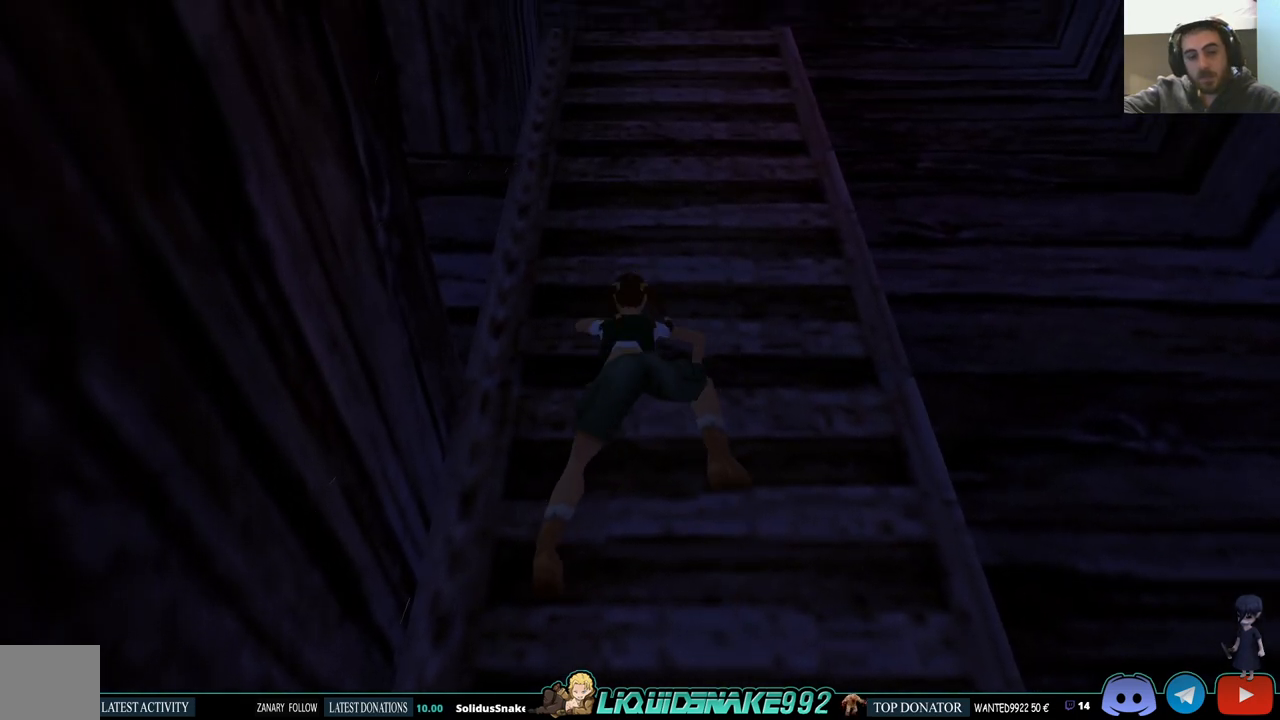
{"buttons": ["CROSS", "DPAD_UP"], "left_stick": "center", "right_stick": "center", "events": []}
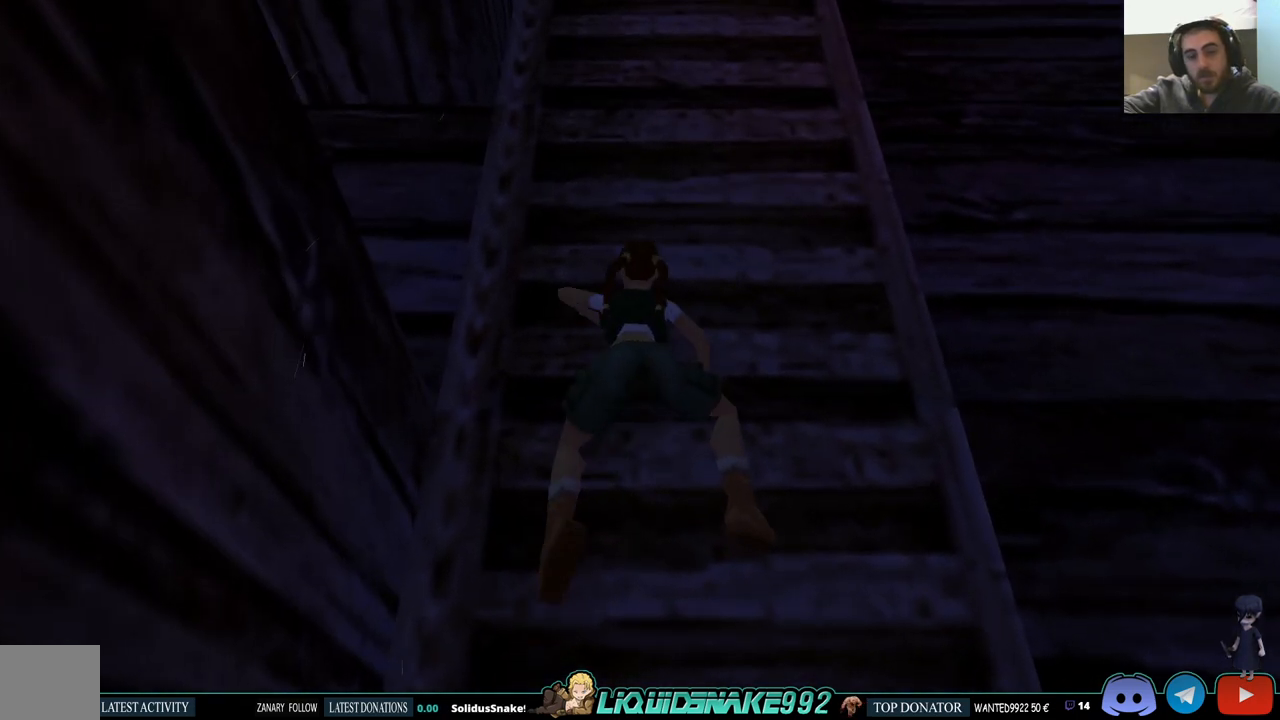
{"buttons": ["CROSS", "DPAD_UP"], "left_stick": "center", "right_stick": "center", "events": []}
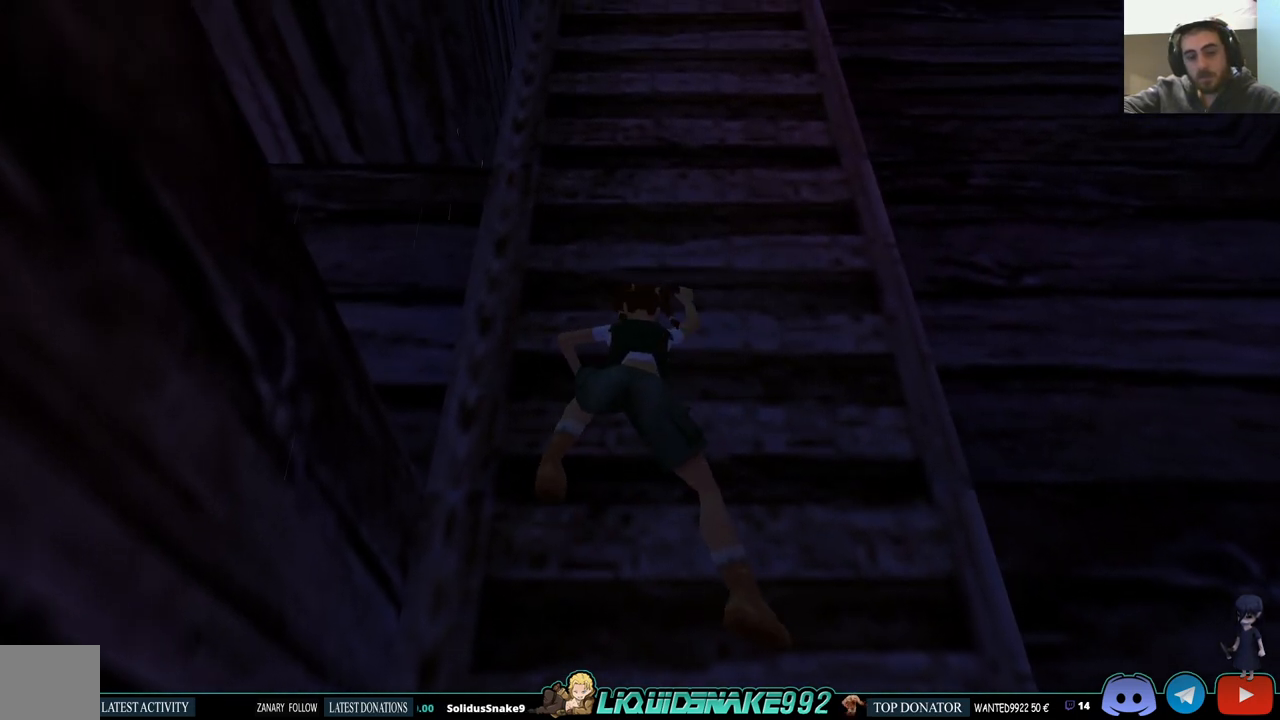
{"buttons": ["CROSS"], "left_stick": "center", "right_stick": "center", "events": [[300, "DPAD_UP", "up"]]}
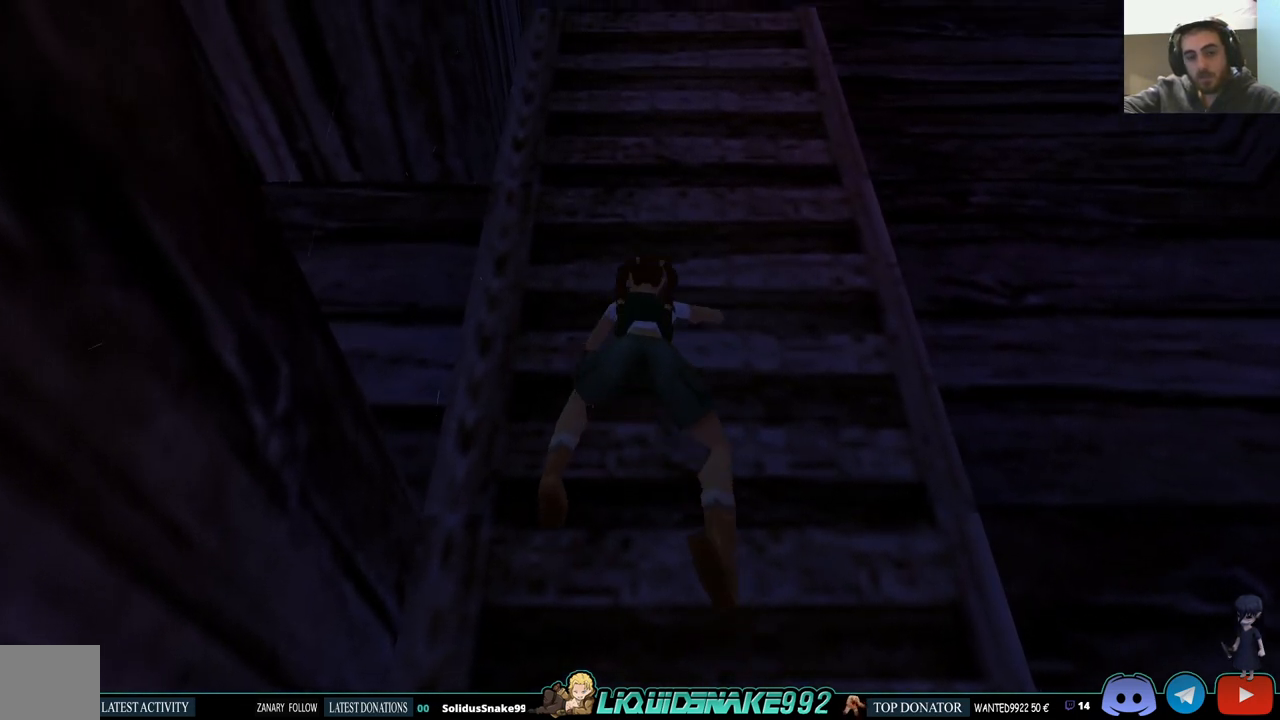
{"buttons": ["CROSS", "DPAD_LEFT"], "left_stick": "center", "right_stick": "center", "events": [[250, "DPAD_LEFT", "down"]]}
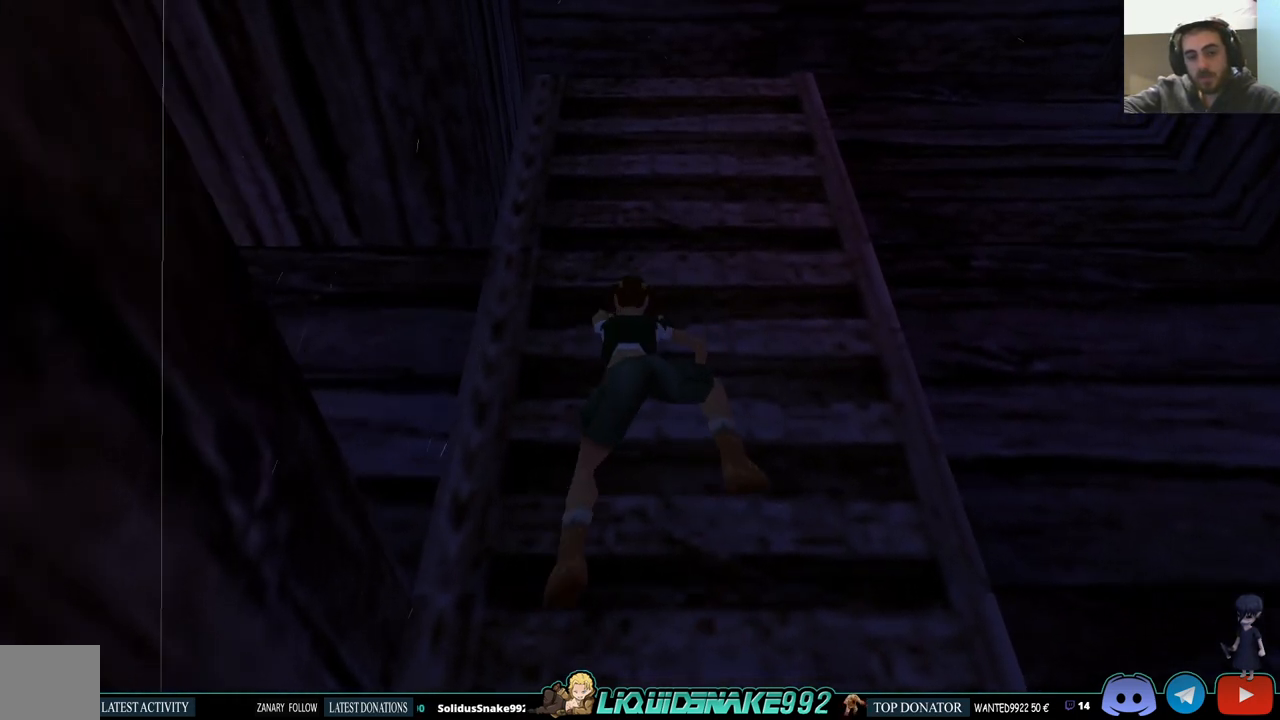
{"buttons": ["CROSS", "DPAD_LEFT"], "left_stick": "center", "right_stick": "center", "events": []}